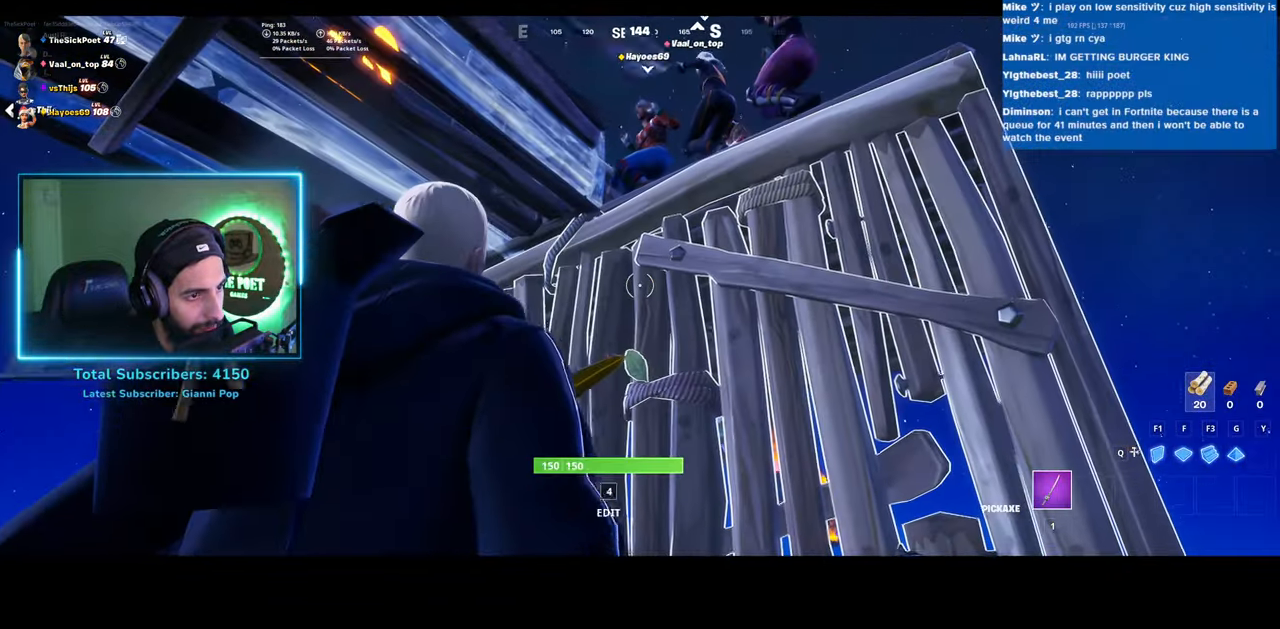
Gameplay with keyboard and mouse; each line is a JSON object with the keys and mouse buttons held at the frame after it. "events" lists presses ("down") and releases ("up") of "a", "ctrl", "d", "e", "q", "s", "shift", "space", "w", "mouse_left", "mouse_wheel", "mouse_right" and "mouse_mb4" between this image and that frame as [ms after this image, input, new state], when the widget could be followed in between. "mouse_left", "mouse_wheel", "mouse_right", "mouse_mb4" = the "left", "wheel", "right", "mb4" buttons of the "mouse" list. No other keys are recorded. "wheel" means that the mouse wheel is clicked or scrolled. Mouse movement is not recorded.
{"keys": ["w"], "mouse": [], "events": [[50, "d", "down"], [350, "d", "up"], [383, "space", "down"], [483, "space", "up"]]}
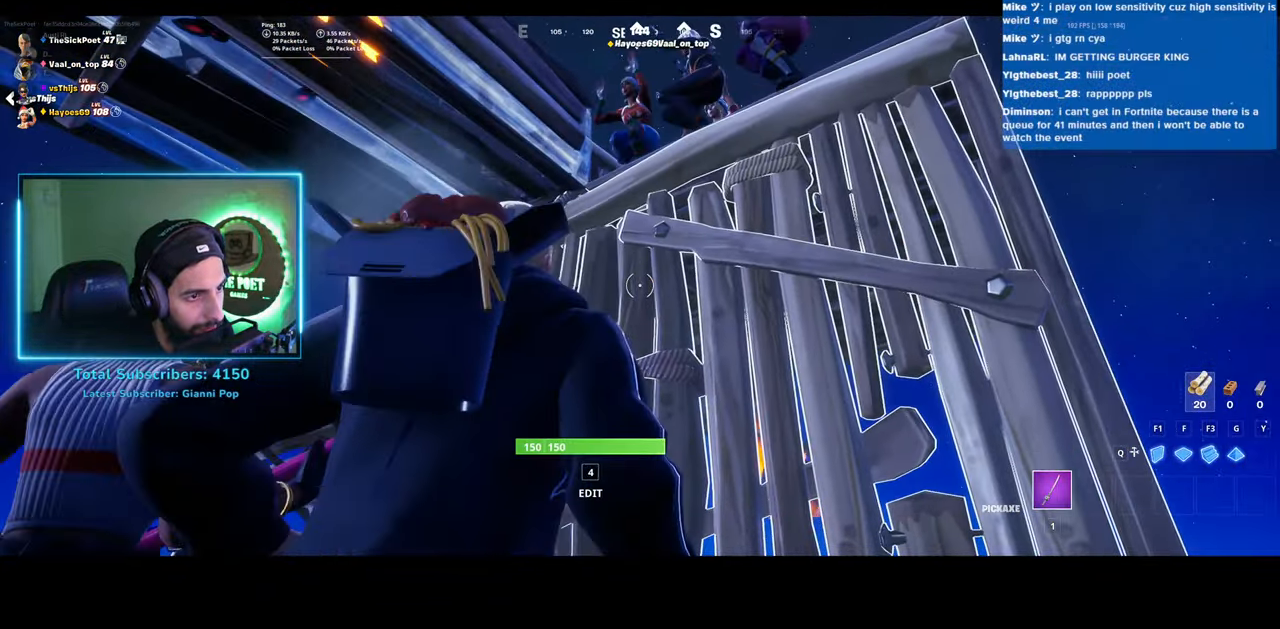
{"keys": ["w"], "mouse": [], "events": [[100, "space", "down"], [233, "space", "up"]]}
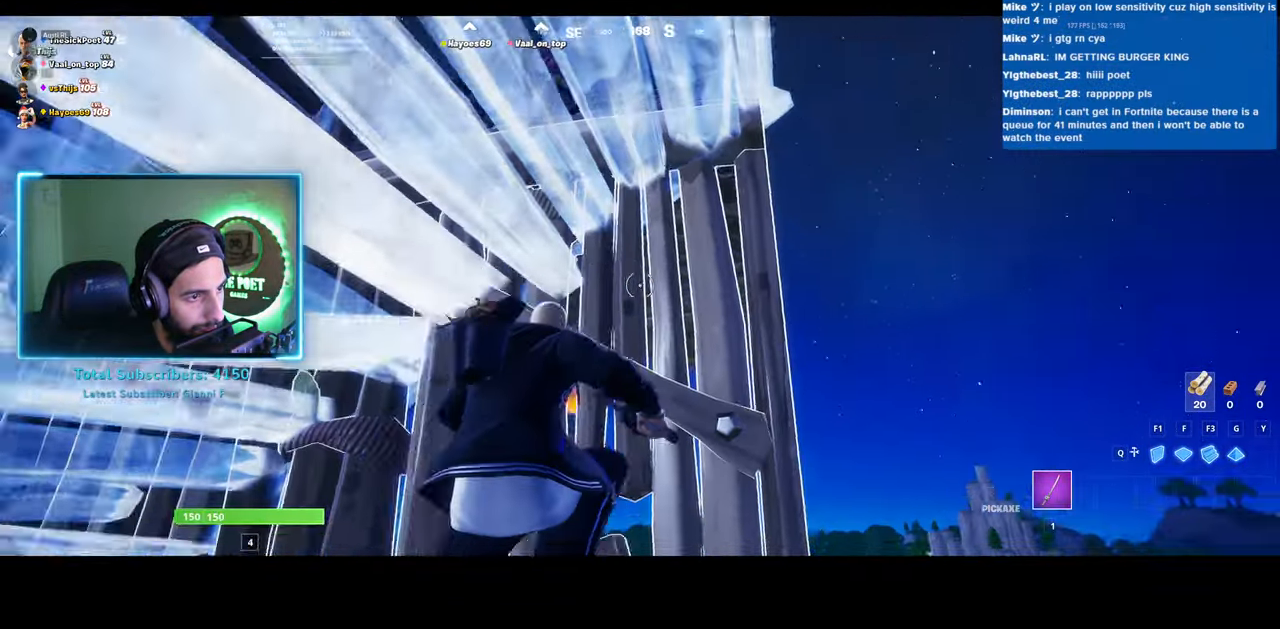
{"keys": ["a"], "mouse": [], "events": [[50, "a", "down"], [133, "w", "up"]]}
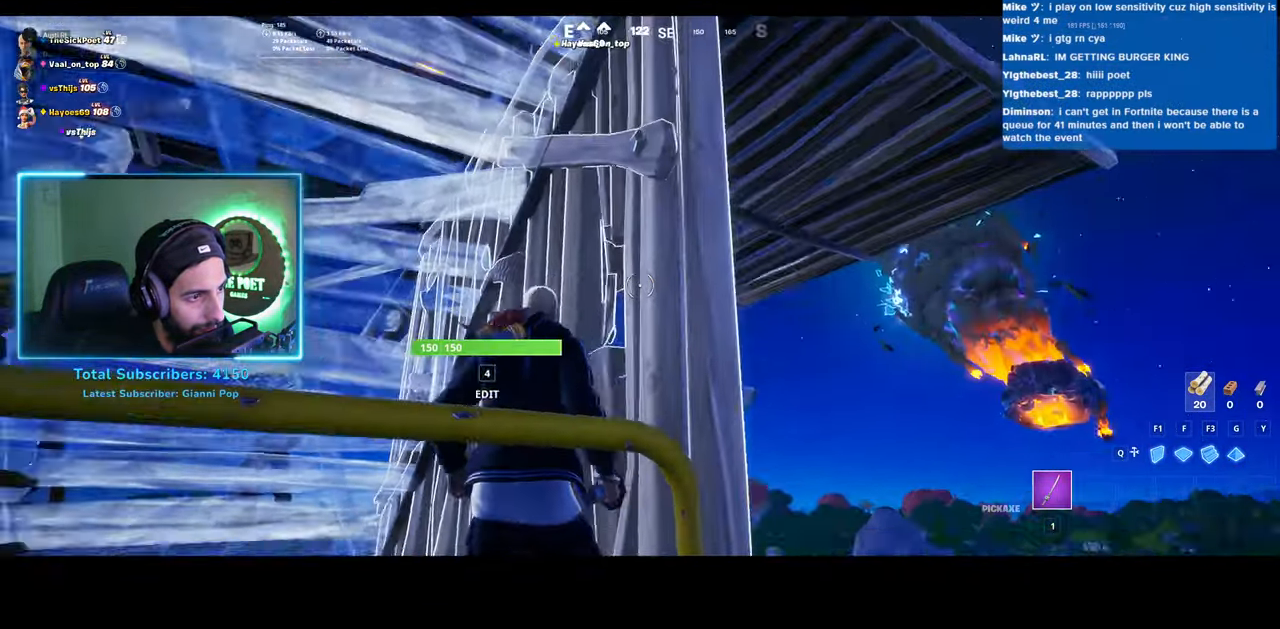
{"keys": ["a", "w"], "mouse": [], "events": [[100, "w", "down"]]}
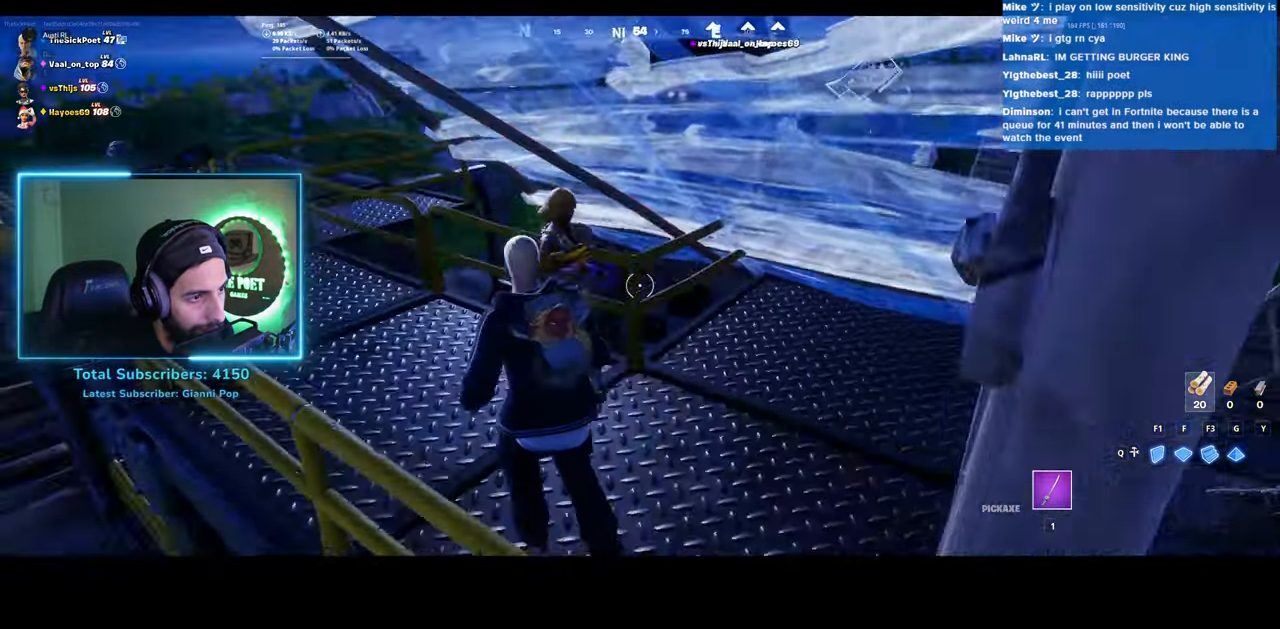
{"keys": ["a", "w"], "mouse": [], "events": []}
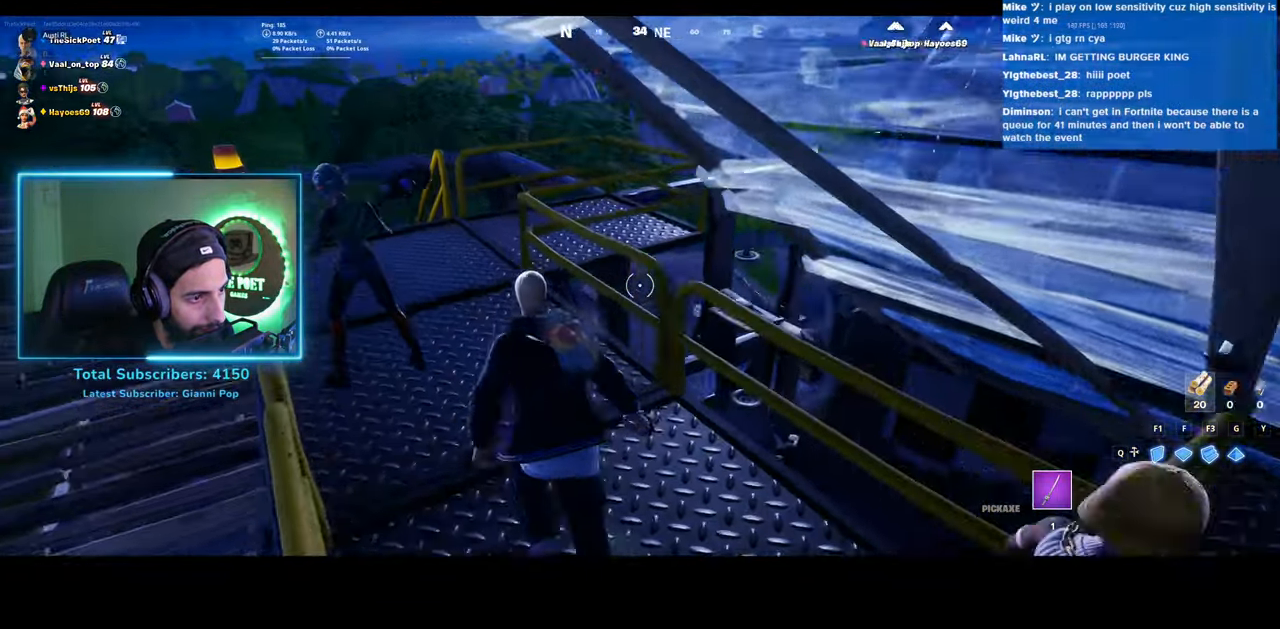
{"keys": ["a", "w"], "mouse": [], "events": []}
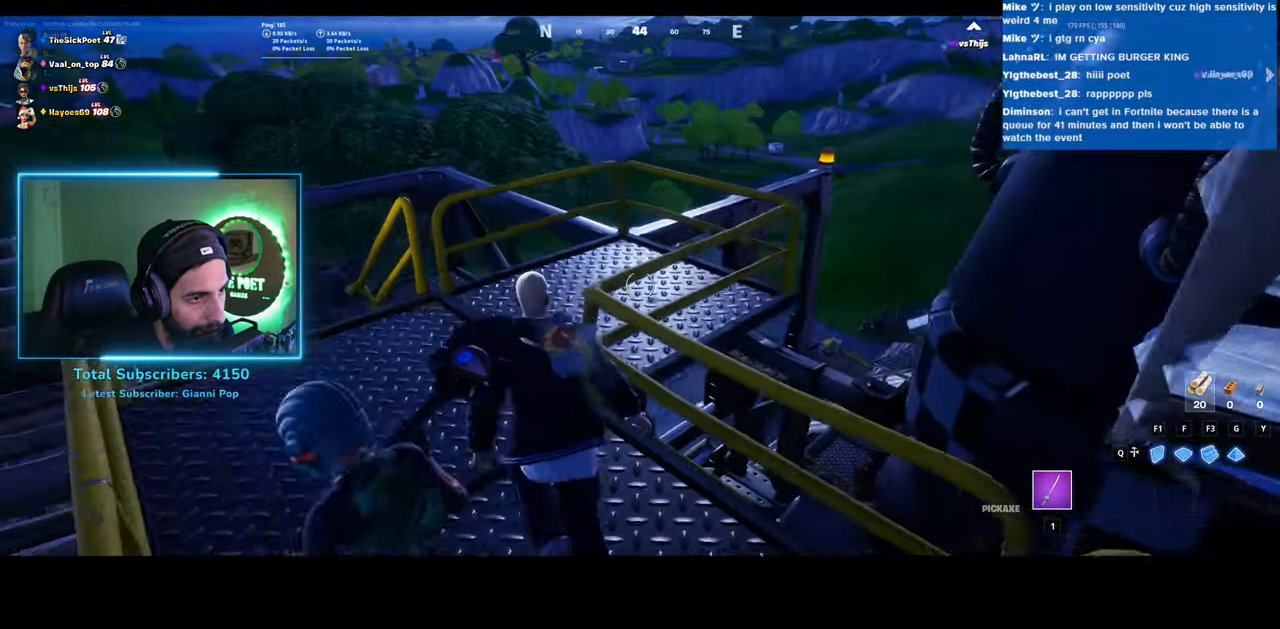
{"keys": ["d", "space", "w"], "mouse": [], "events": [[283, "a", "up"], [433, "d", "down"], [433, "space", "down"]]}
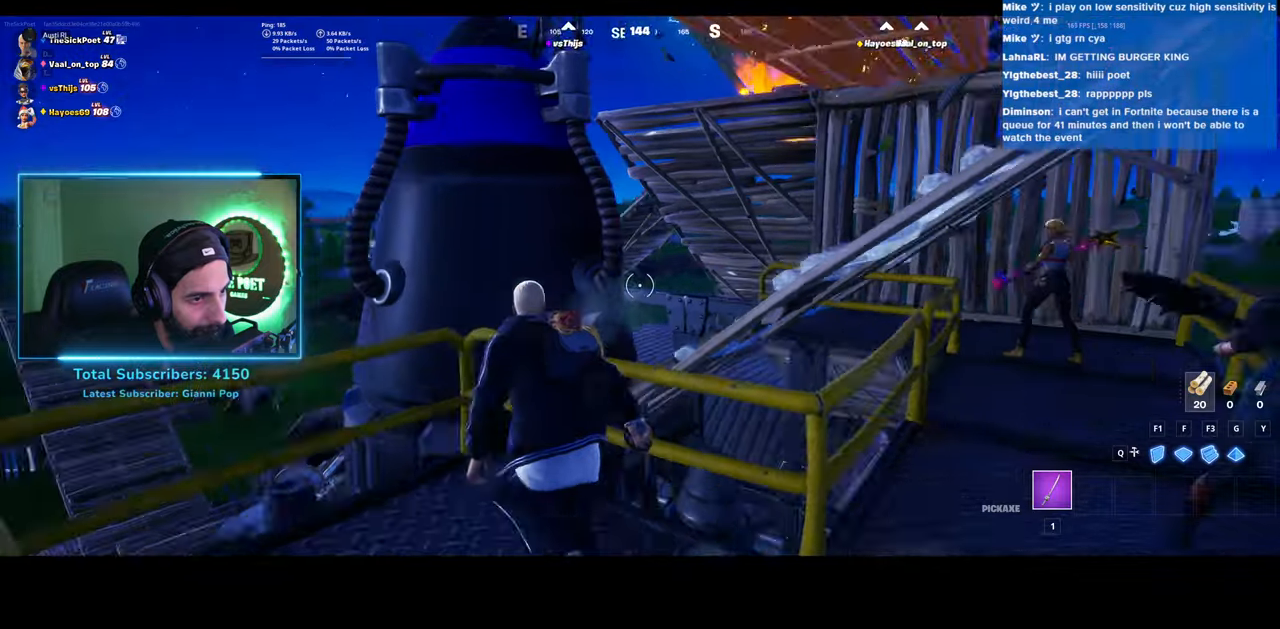
{"keys": ["d", "w"], "mouse": [], "events": [[133, "space", "up"], [333, "space", "down"], [433, "space", "up"]]}
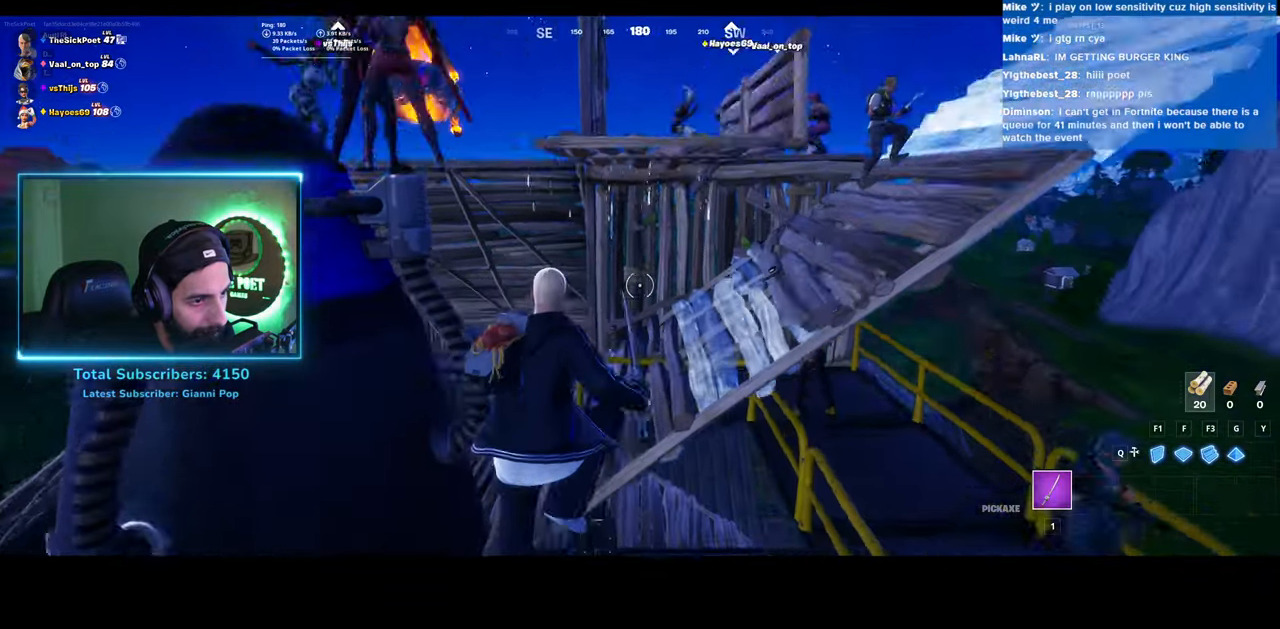
{"keys": ["space", "w"], "mouse": [], "events": [[33, "d", "up"], [83, "space", "down"], [183, "space", "up"], [283, "space", "down"], [383, "space", "up"], [450, "space", "down"]]}
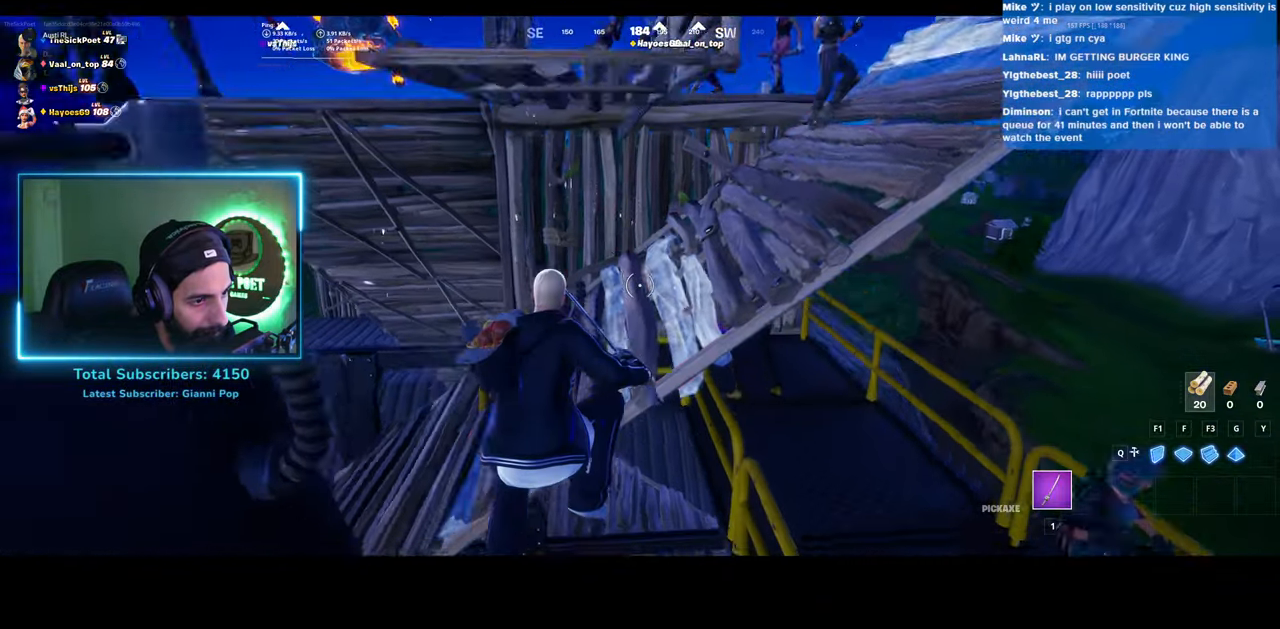
{"keys": ["d", "w"], "mouse": [], "events": [[50, "space", "up"], [250, "d", "down"]]}
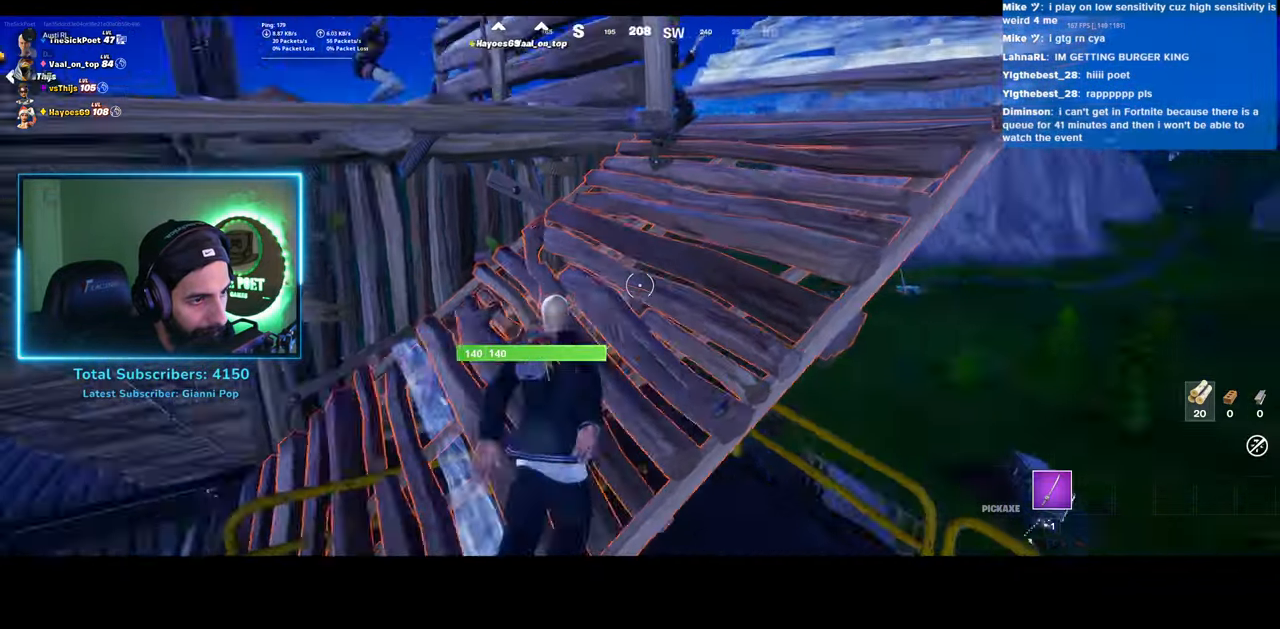
{"keys": ["d", "w"], "mouse": [], "events": []}
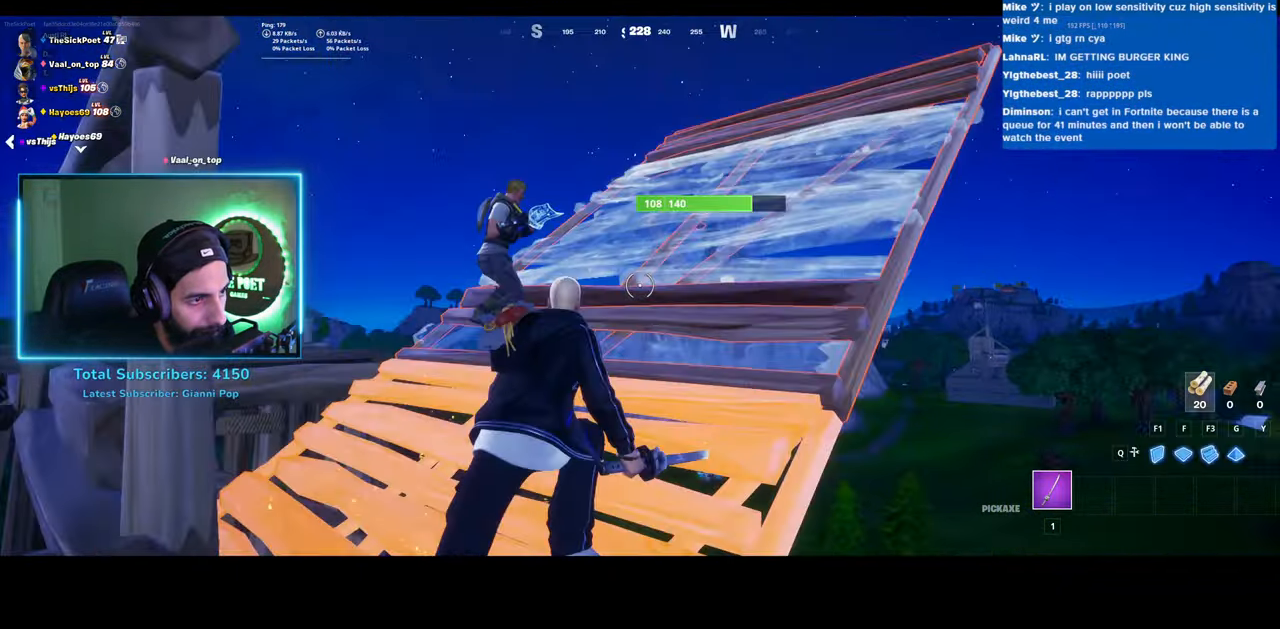
{"keys": ["w"], "mouse": [], "events": [[83, "w", "up"], [100, "d", "up"], [183, "w", "down"]]}
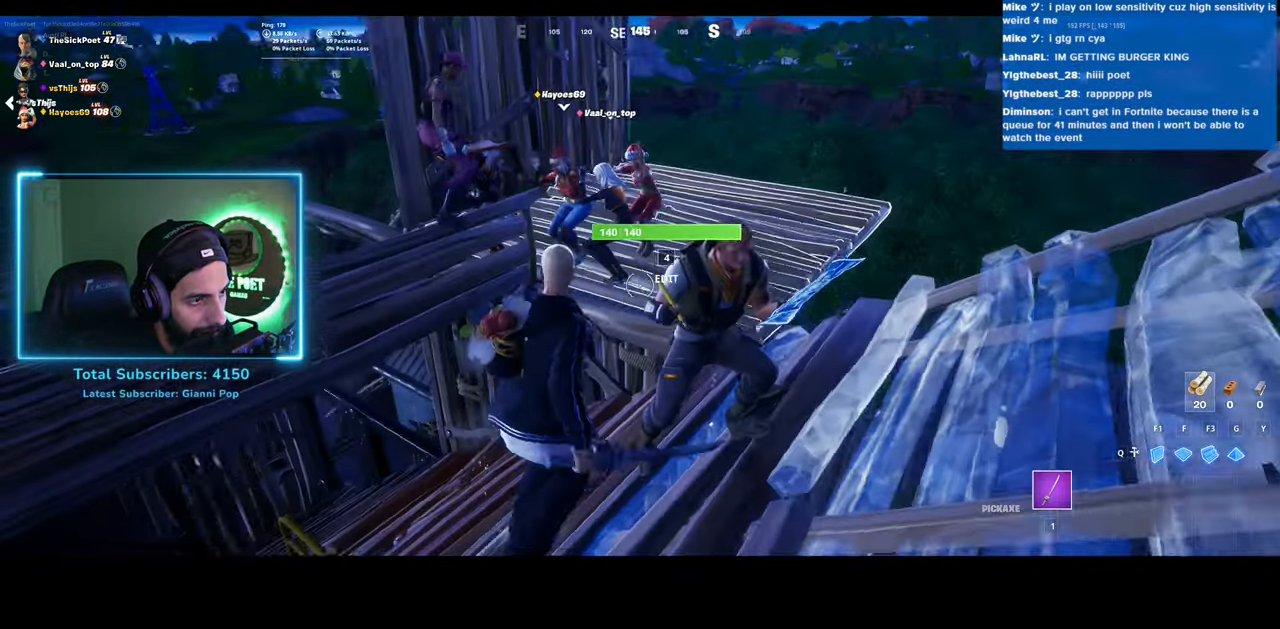
{"keys": ["a"], "mouse": ["right"], "events": [[33, "a", "down"], [83, "space", "down"], [200, "space", "up"], [200, "w", "up"], [433, "mouse_right", "down"]]}
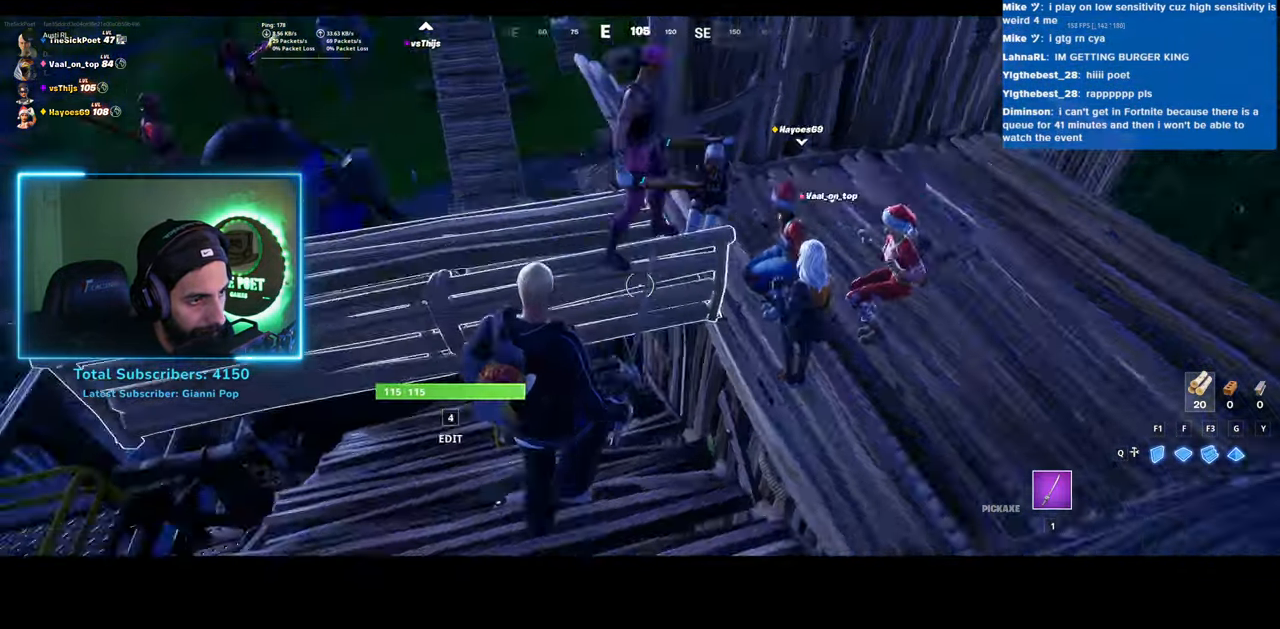
{"keys": ["d"], "mouse": [], "events": [[33, "mouse_right", "up"], [233, "a", "up"], [300, "d", "down"]]}
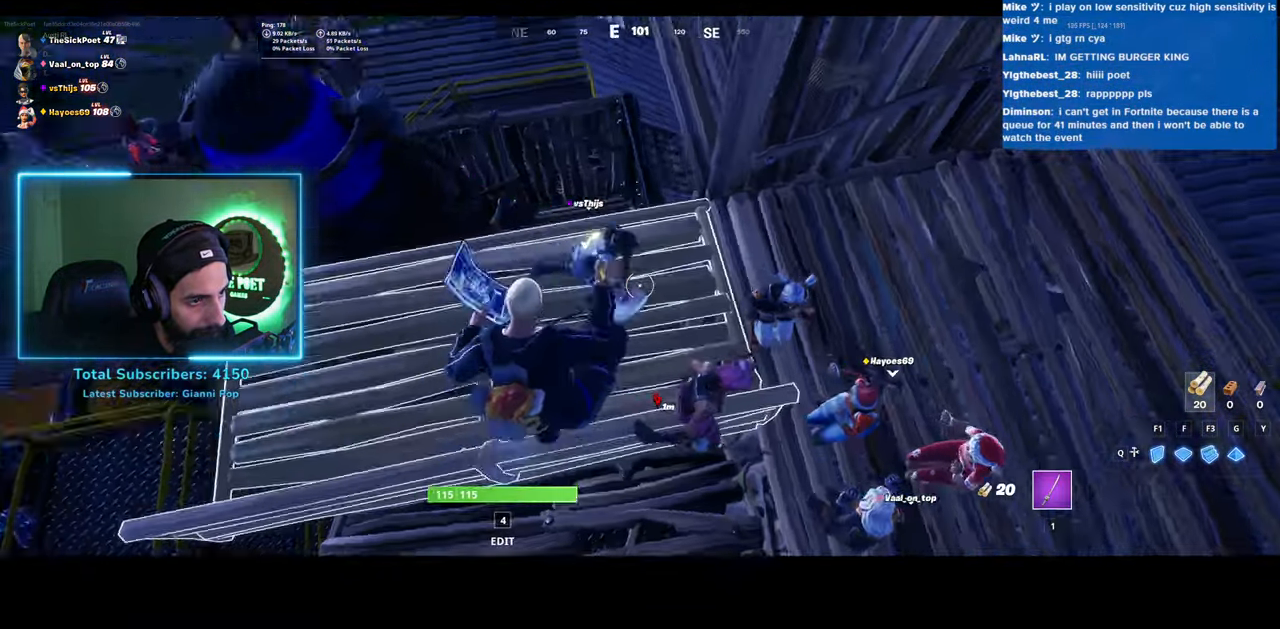
{"keys": ["w"], "mouse": [], "events": [[33, "w", "down"], [183, "d", "up"], [350, "d", "down"], [483, "d", "up"]]}
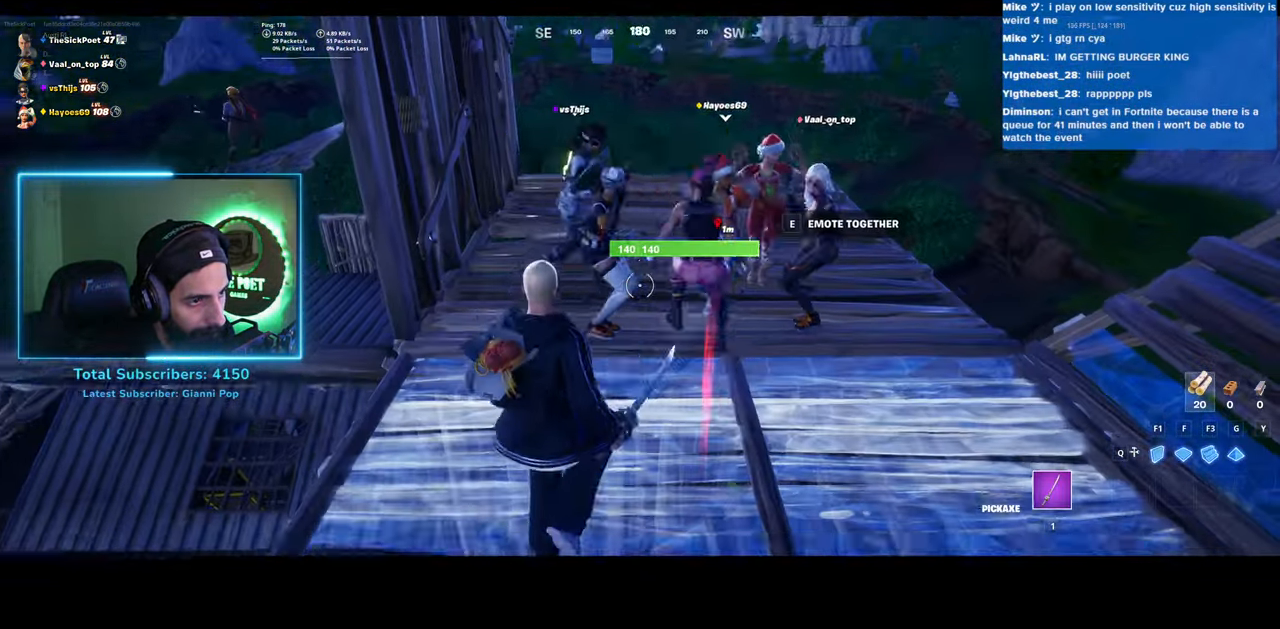
{"keys": ["d"], "mouse": [], "events": [[133, "d", "down"], [233, "w", "up"]]}
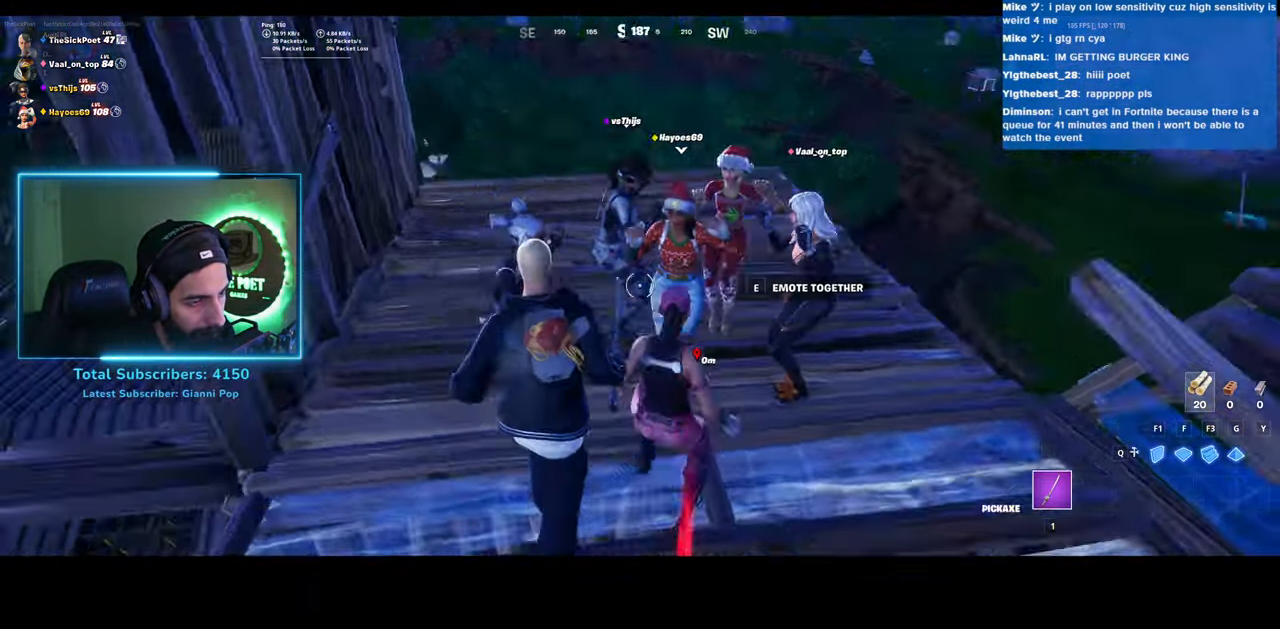
{"keys": ["d", "w"], "mouse": [], "events": [[283, "w", "down"]]}
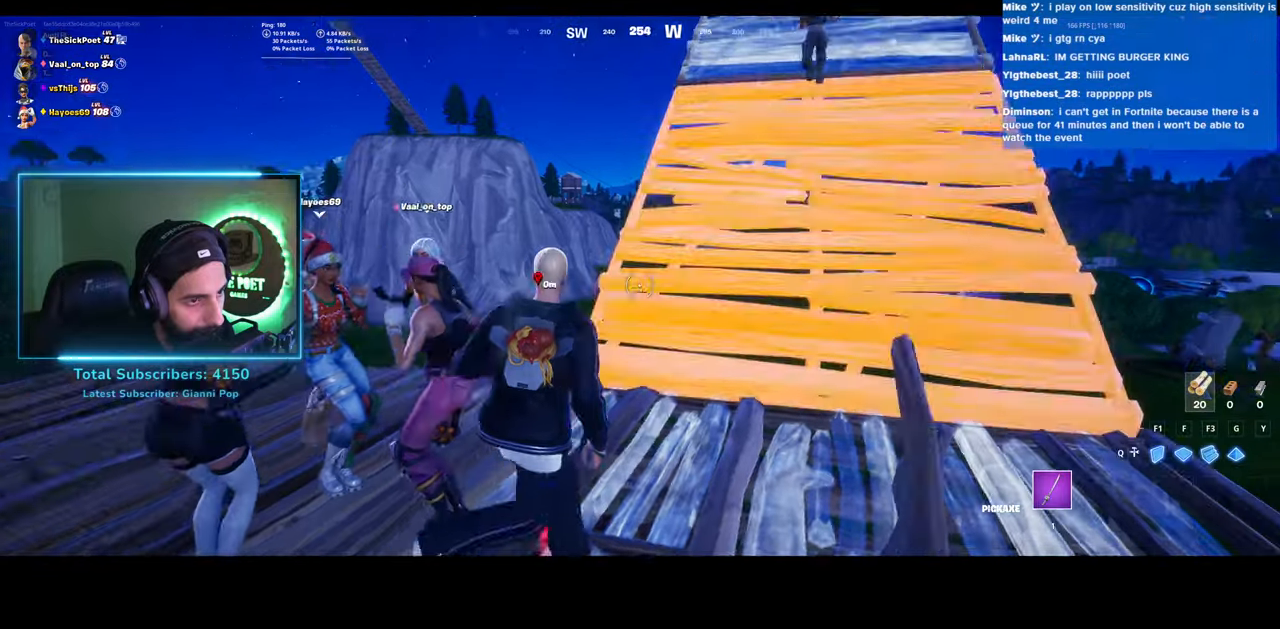
{"keys": ["w"], "mouse": [], "events": [[350, "d", "up"]]}
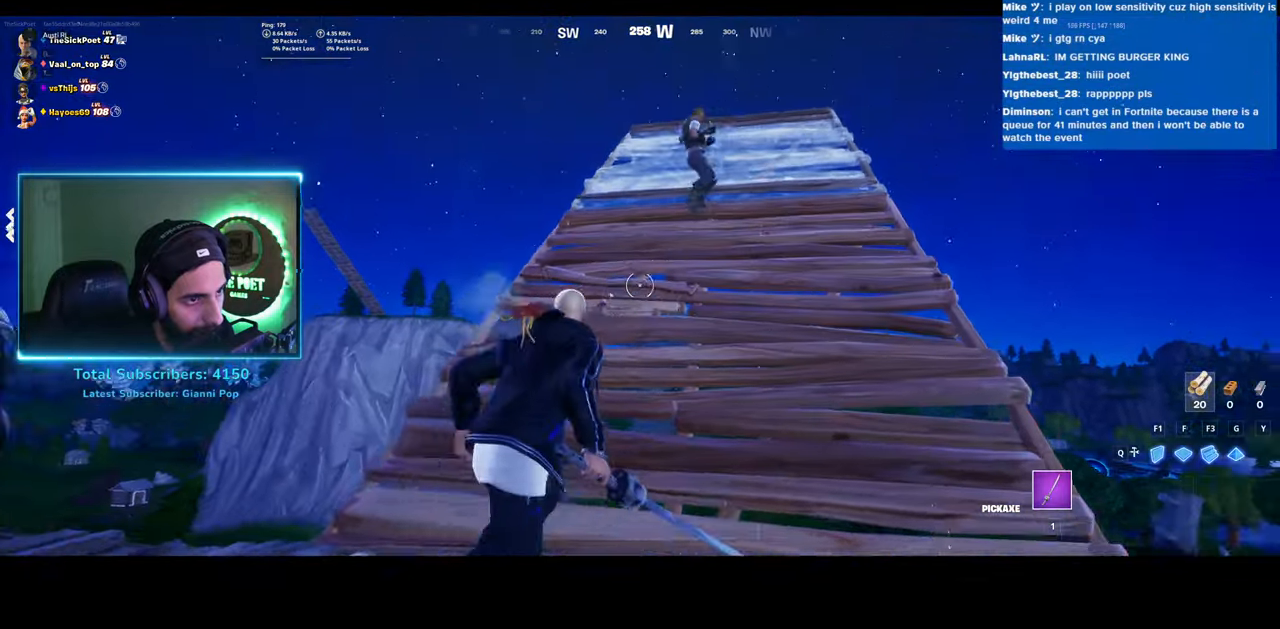
{"keys": [], "mouse": [], "events": [[133, "w", "up"]]}
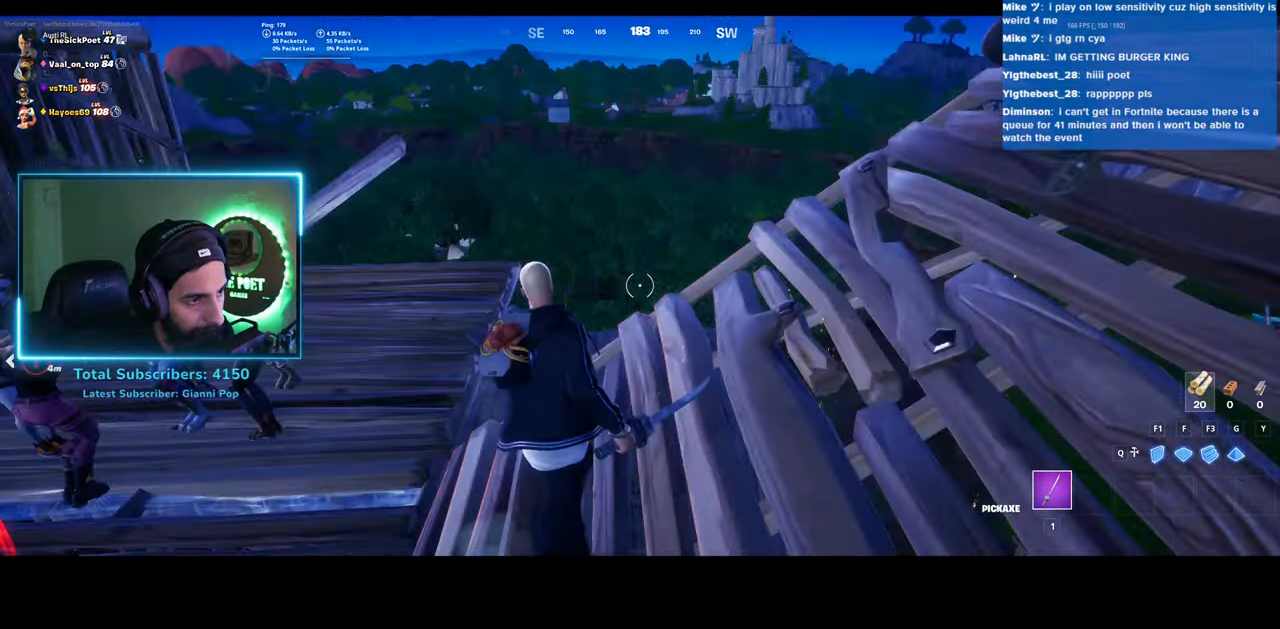
{"keys": ["d", "w"], "mouse": [], "events": [[83, "a", "down"], [283, "a", "up"], [333, "w", "down"], [383, "d", "down"]]}
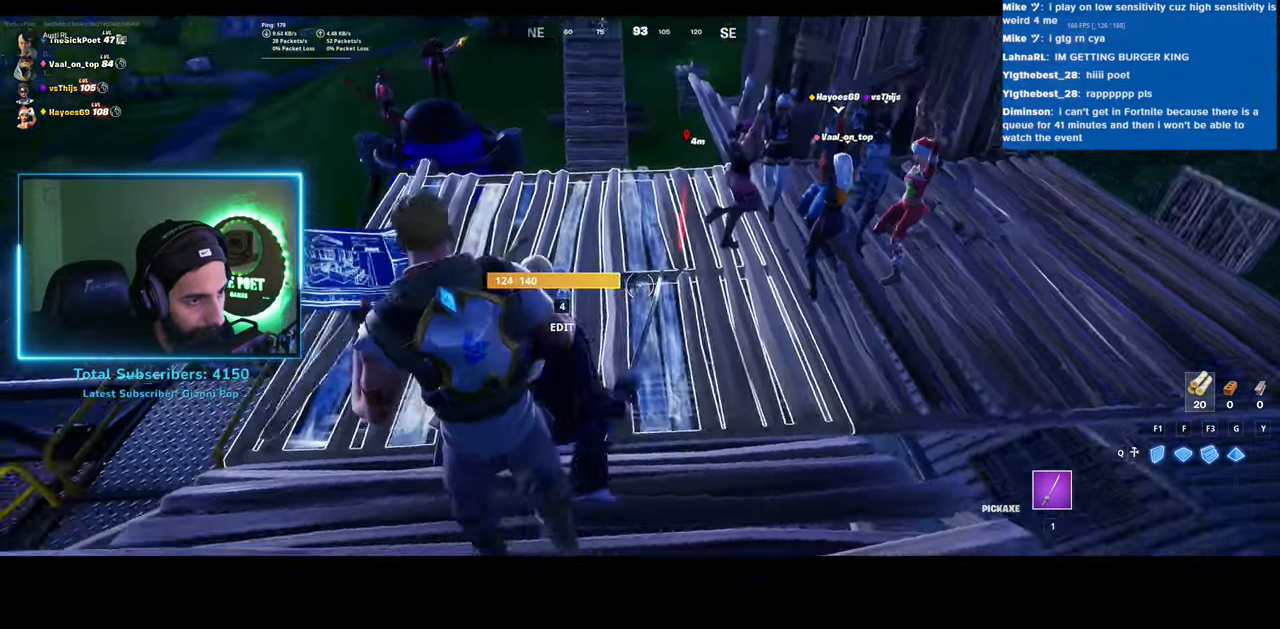
{"keys": ["d"], "mouse": [], "events": [[350, "w", "up"]]}
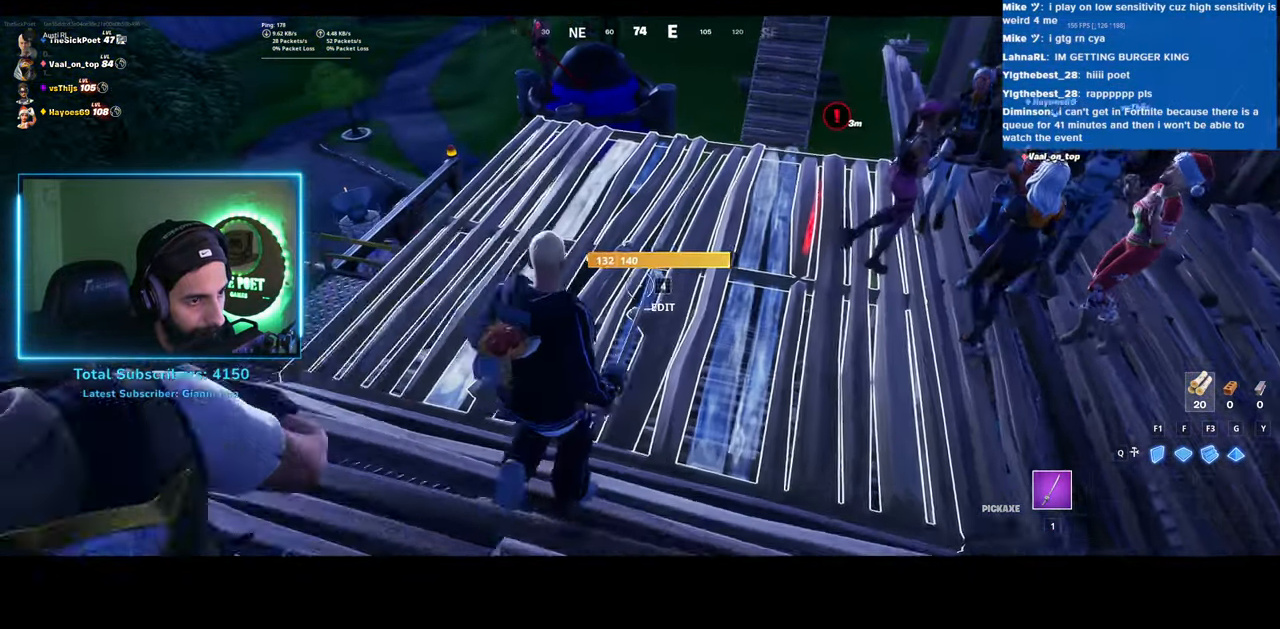
{"keys": [], "mouse": [], "events": [[83, "d", "up"], [133, "a", "down"], [350, "a", "up"]]}
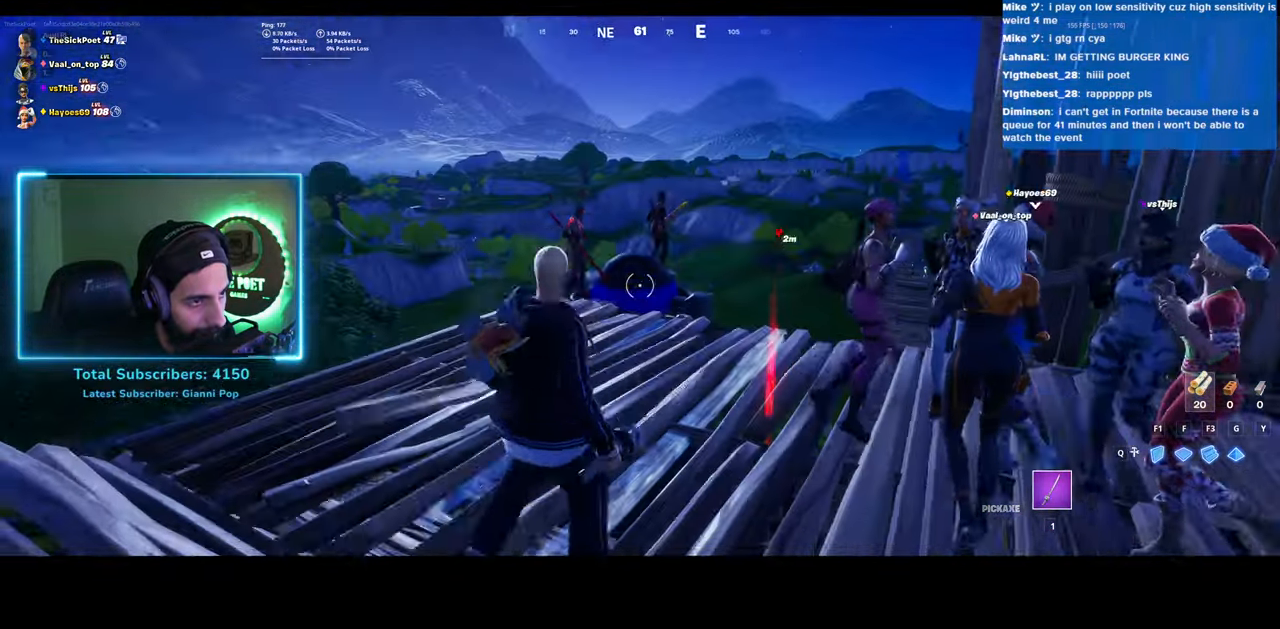
{"keys": [], "mouse": [], "events": []}
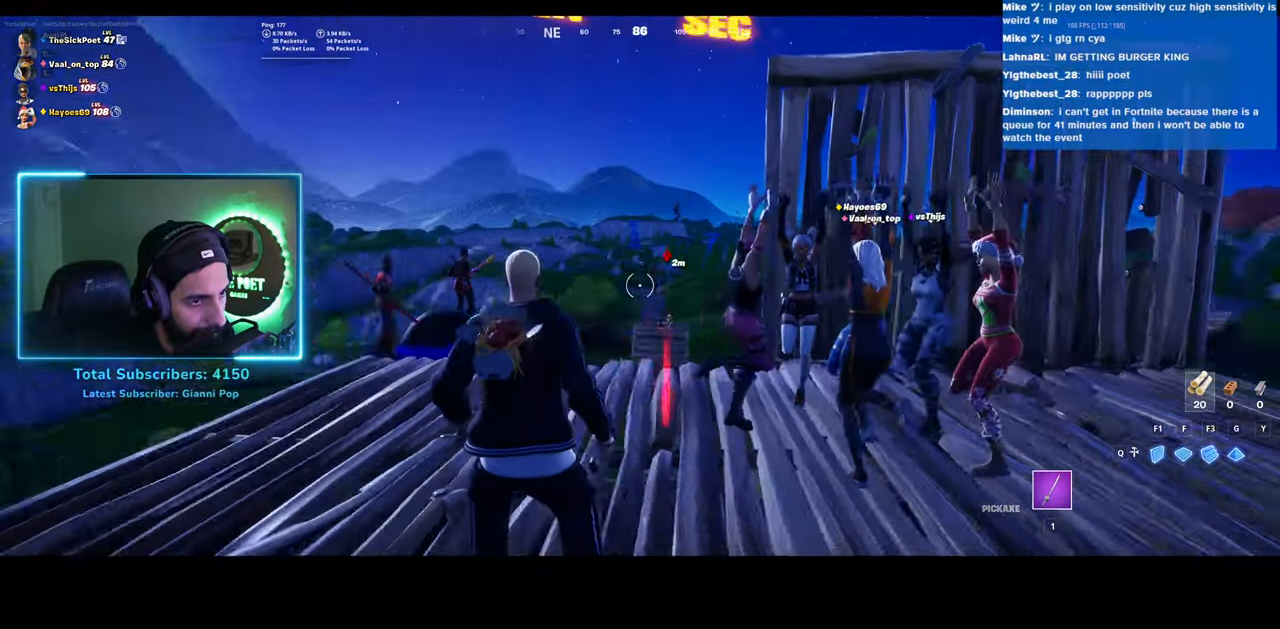
{"keys": [], "mouse": [], "events": []}
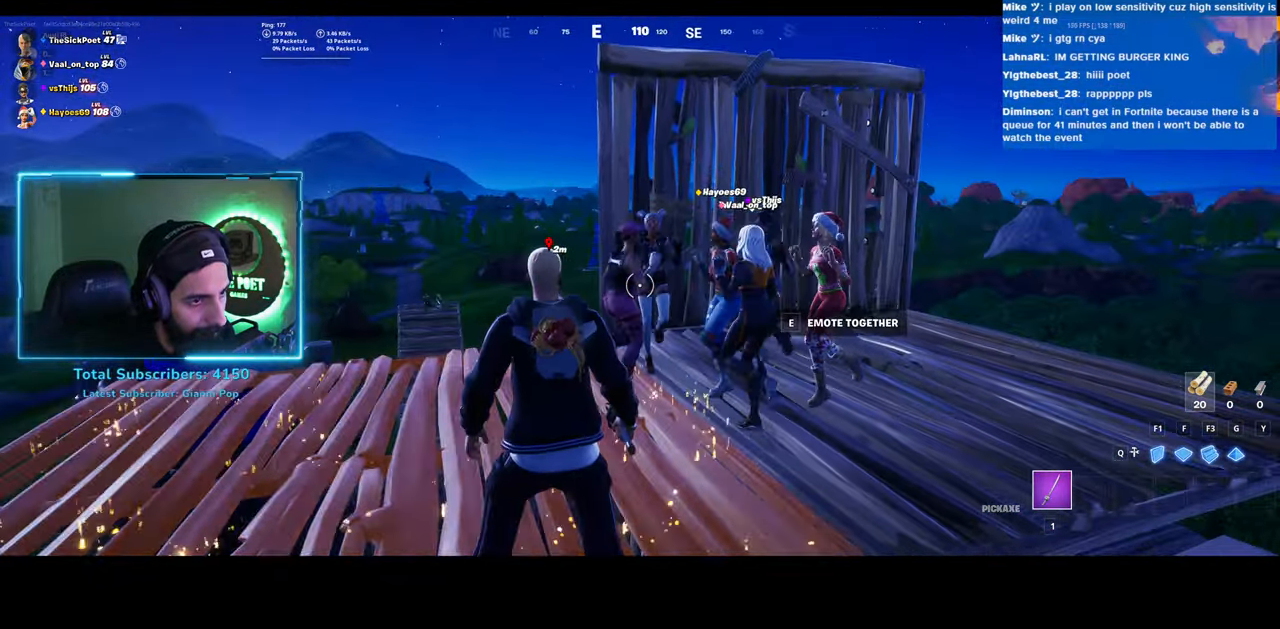
{"keys": [], "mouse": [], "events": [[300, "w", "down"], [450, "w", "up"]]}
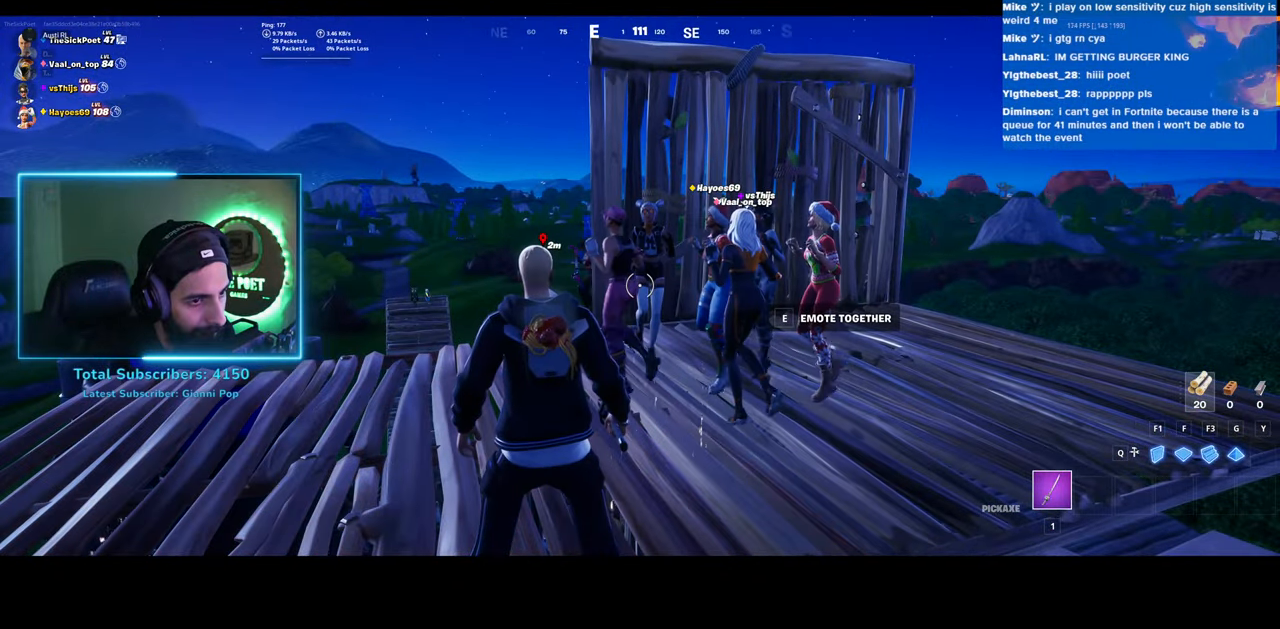
{"keys": [], "mouse": [], "events": [[150, "e", "down"], [283, "e", "up"]]}